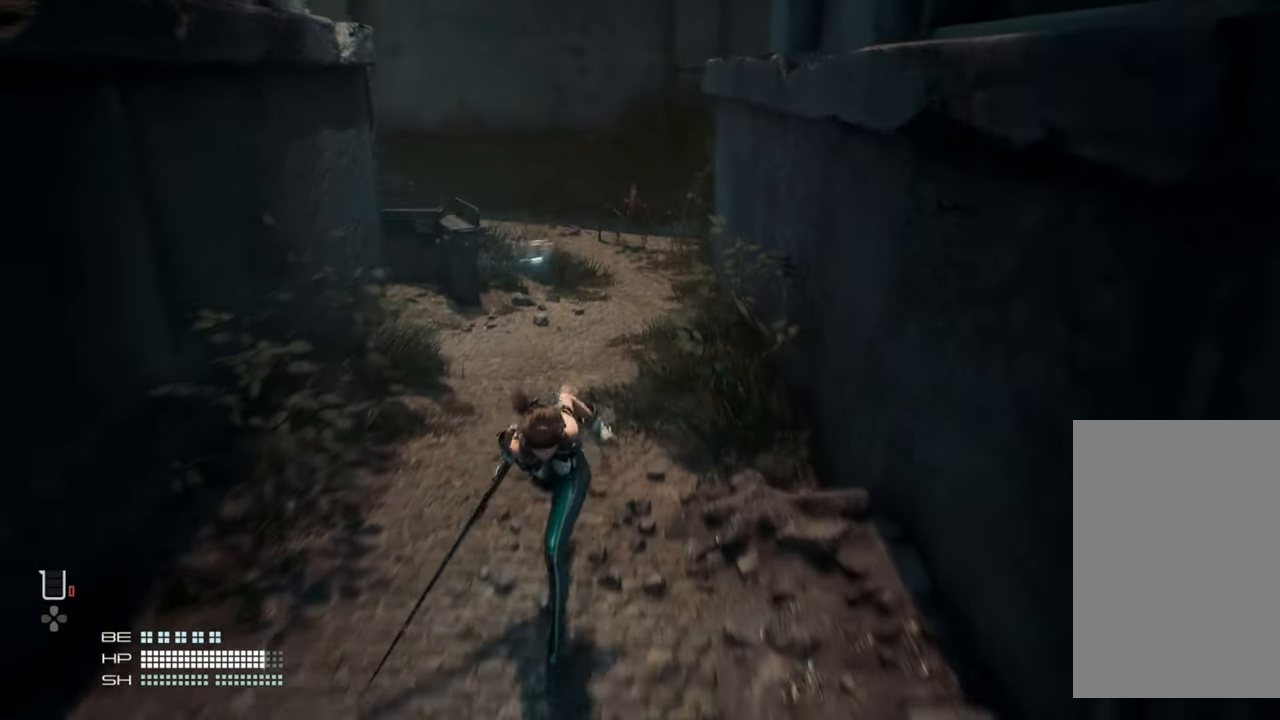
Gameplay with a controller (PlayStation layout); each line is a JSON object with the inputs held at the frame after it. "events" lists button and stick changes between this image and that frame as [ms after this image, input, new state], when the widget could be followed in between. Not read: L3.
{"buttons": [], "left_stick": "down", "right_stick": "center", "events": []}
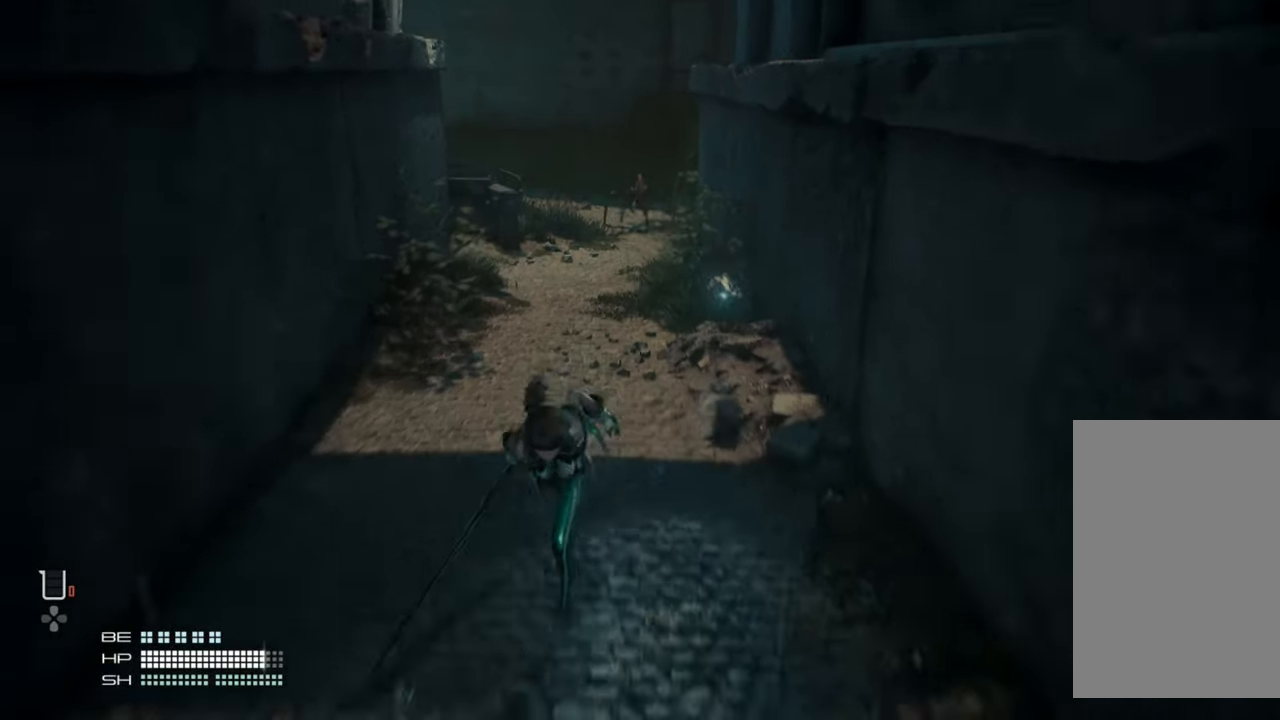
{"buttons": [], "left_stick": "down", "right_stick": "center", "events": []}
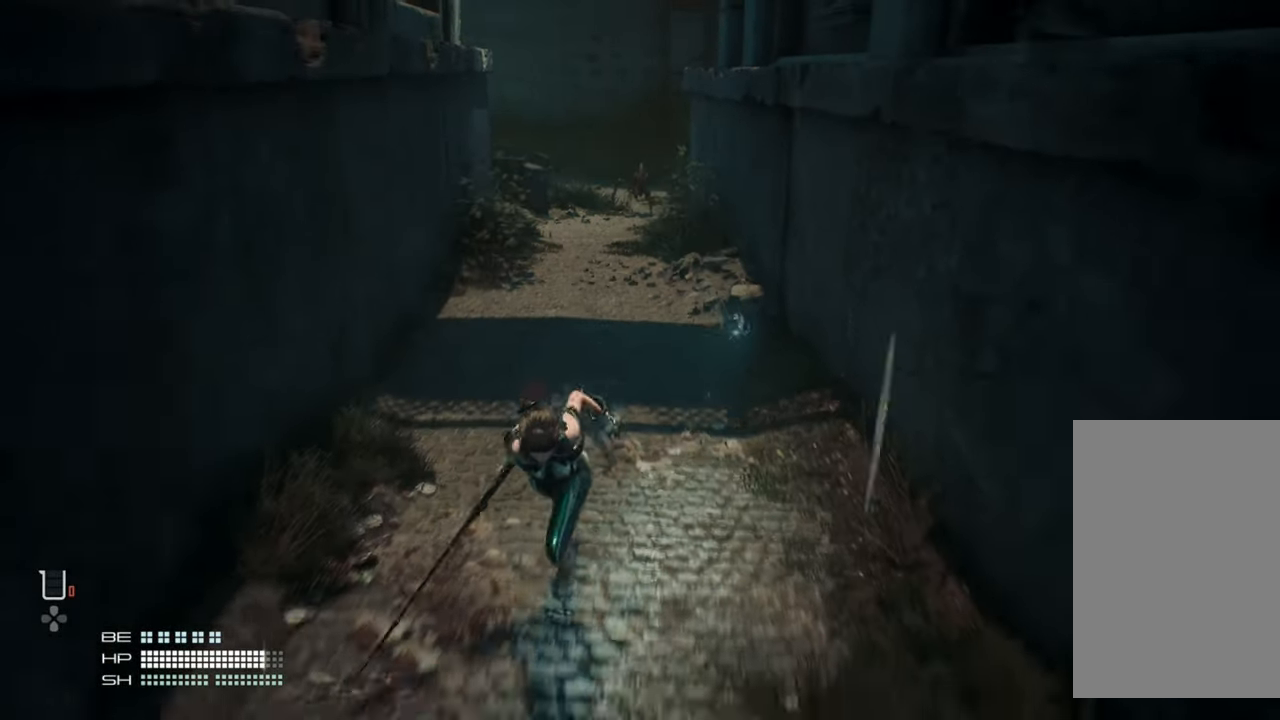
{"buttons": [], "left_stick": "down", "right_stick": "center", "events": []}
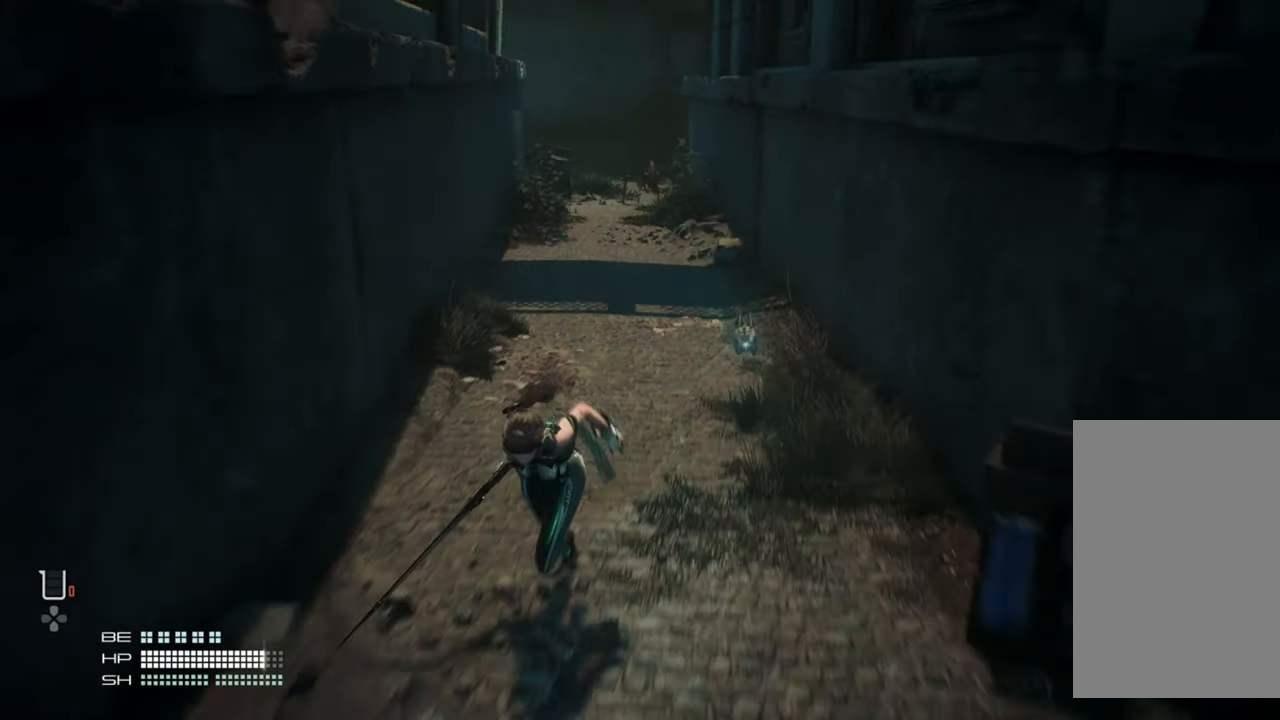
{"buttons": [], "left_stick": "down", "right_stick": "center", "events": []}
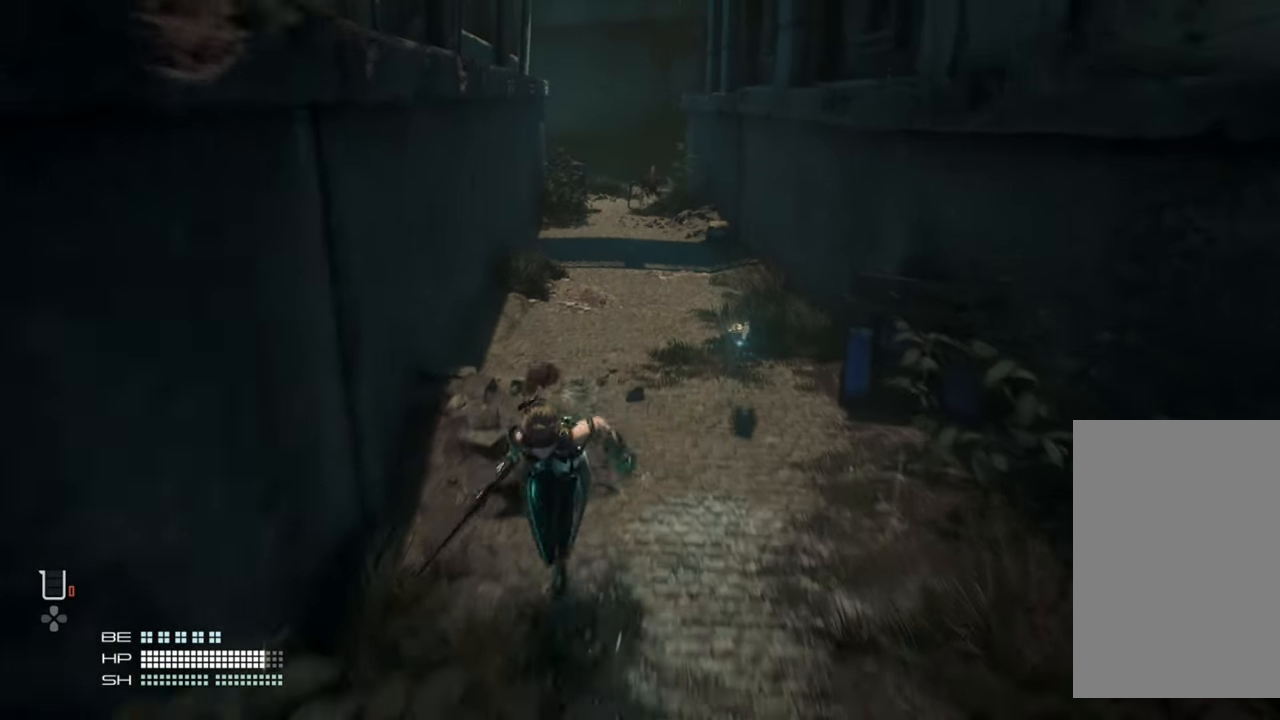
{"buttons": [], "left_stick": "down", "right_stick": "center", "events": [[217, "left_stick", "center"], [450, "left_stick", "down"]]}
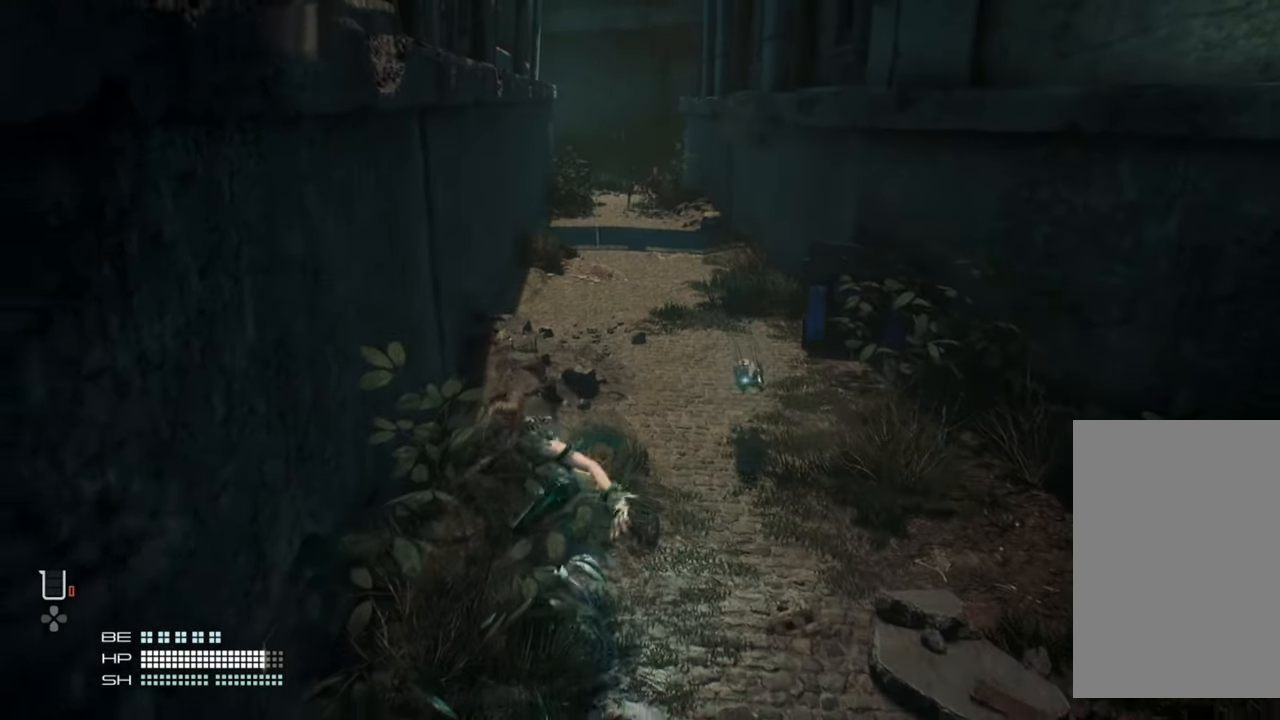
{"buttons": [], "left_stick": "center", "right_stick": "center", "events": [[117, "left_stick", "center"]]}
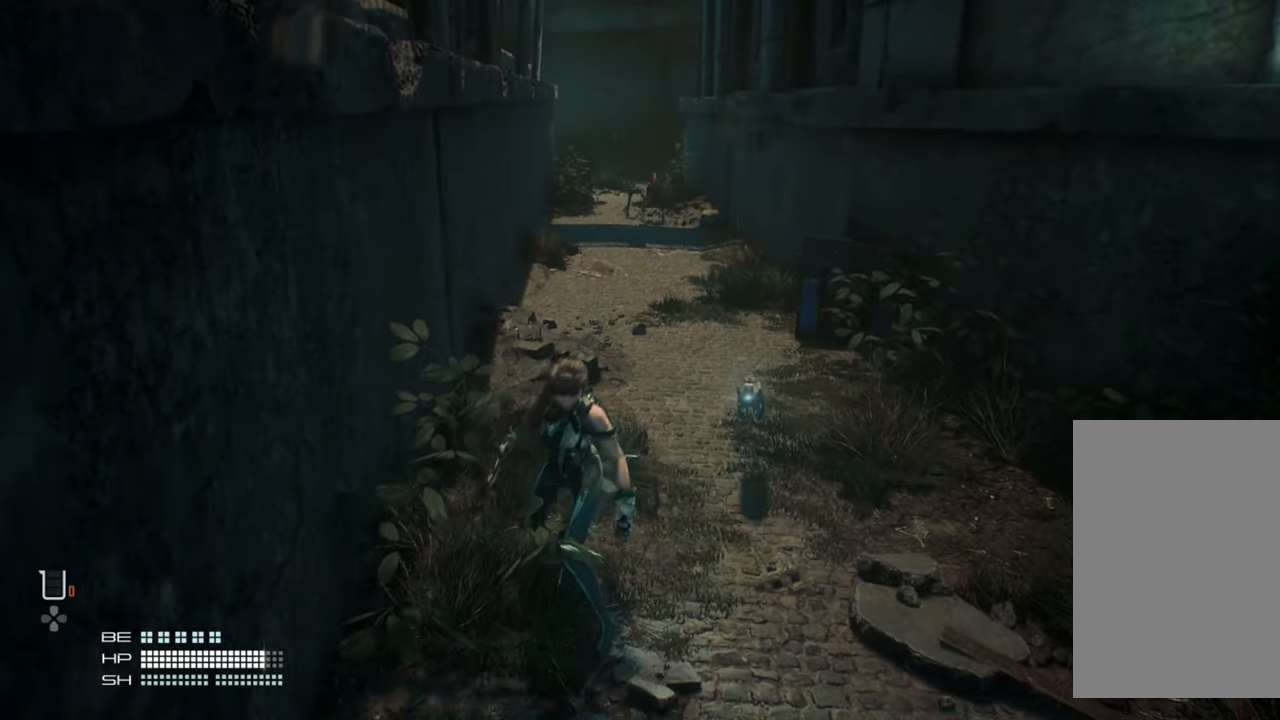
{"buttons": [], "left_stick": "center", "right_stick": "down-left", "events": [[17, "right_stick", "up"], [167, "right_stick", "center"], [467, "right_stick", "down-left"]]}
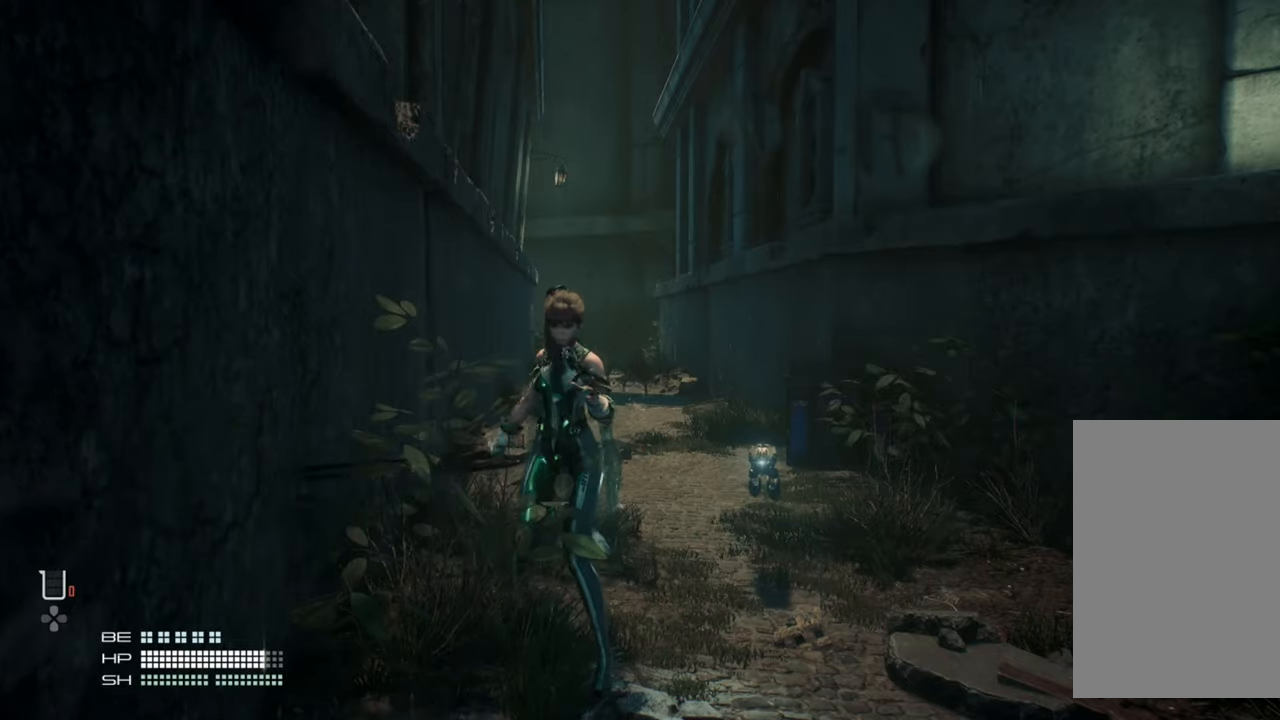
{"buttons": [], "left_stick": "down", "right_stick": "center", "events": [[234, "right_stick", "center"], [300, "left_stick", "down"]]}
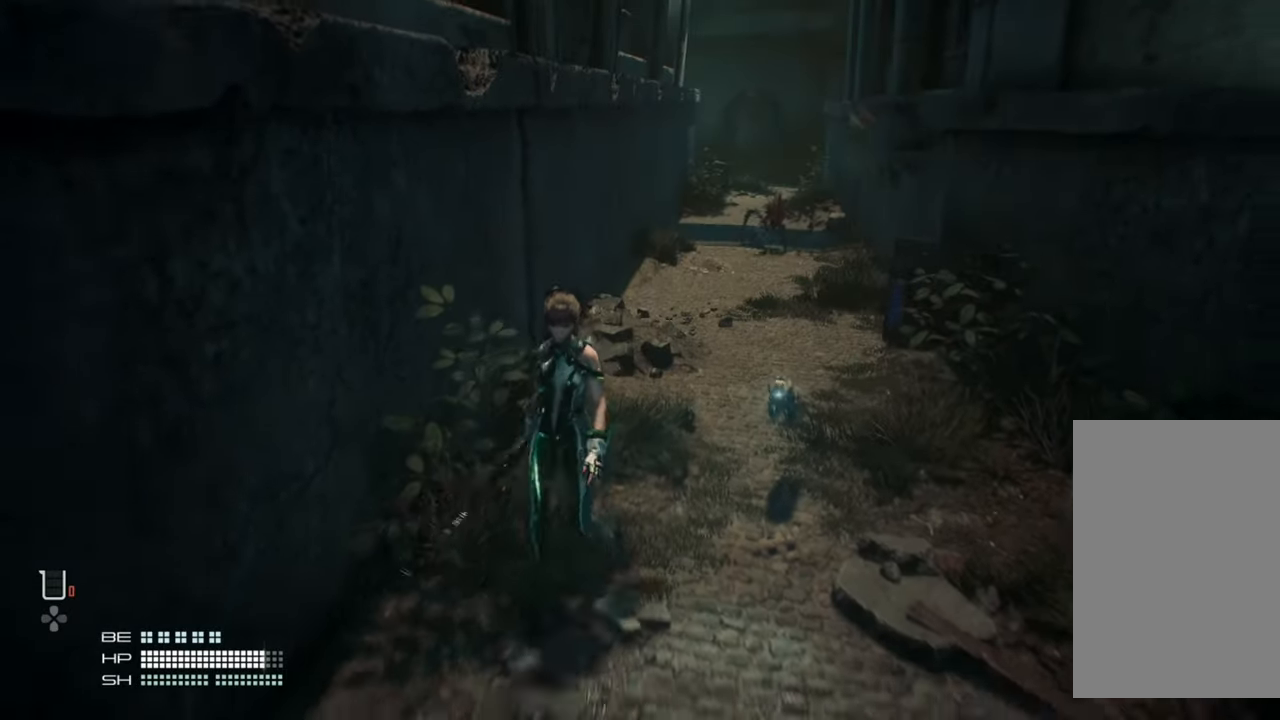
{"buttons": [], "left_stick": "down", "right_stick": "center", "events": []}
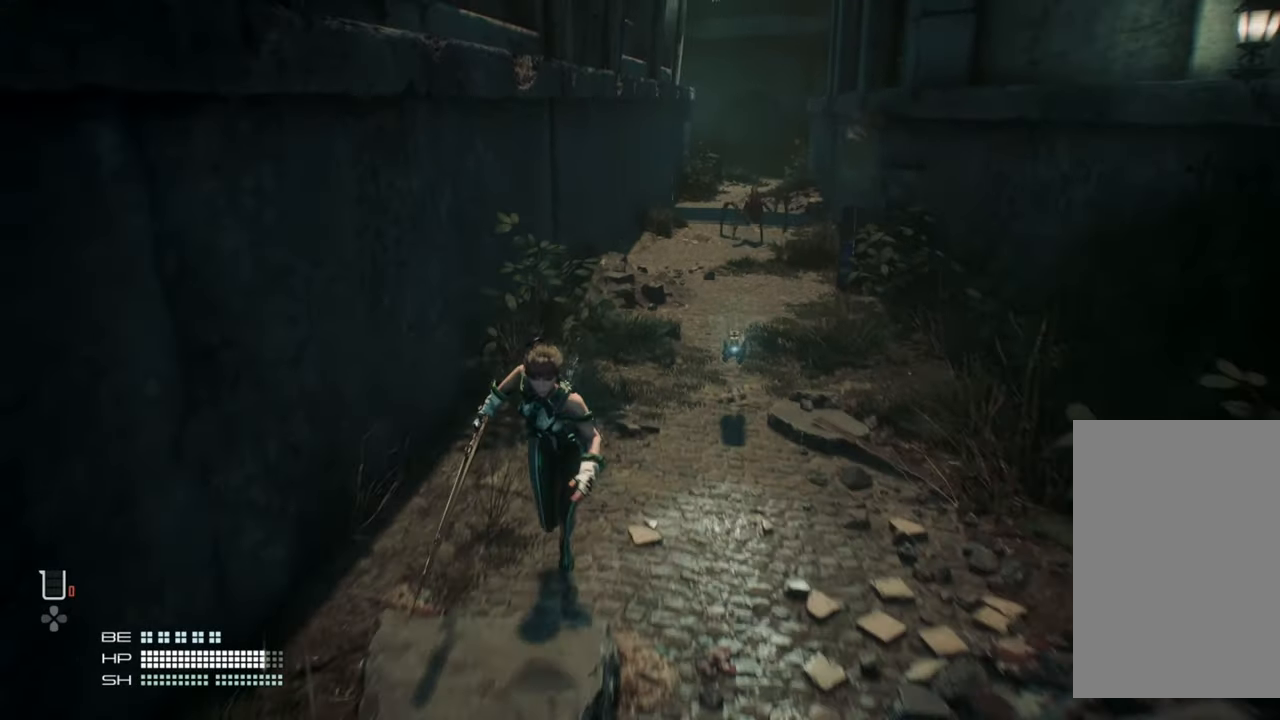
{"buttons": [], "left_stick": "center", "right_stick": "center", "events": [[367, "left_stick", "center"]]}
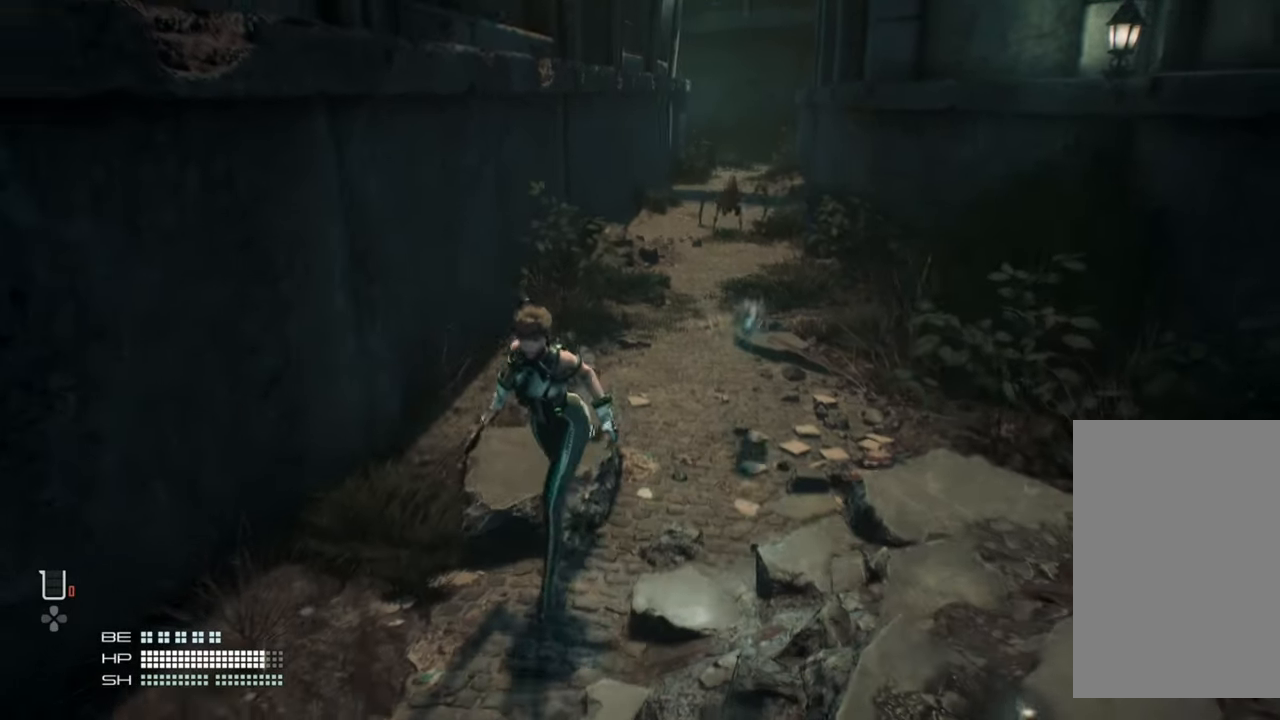
{"buttons": [], "left_stick": "down-left", "right_stick": "center", "events": [[84, "left_stick", "down-left"]]}
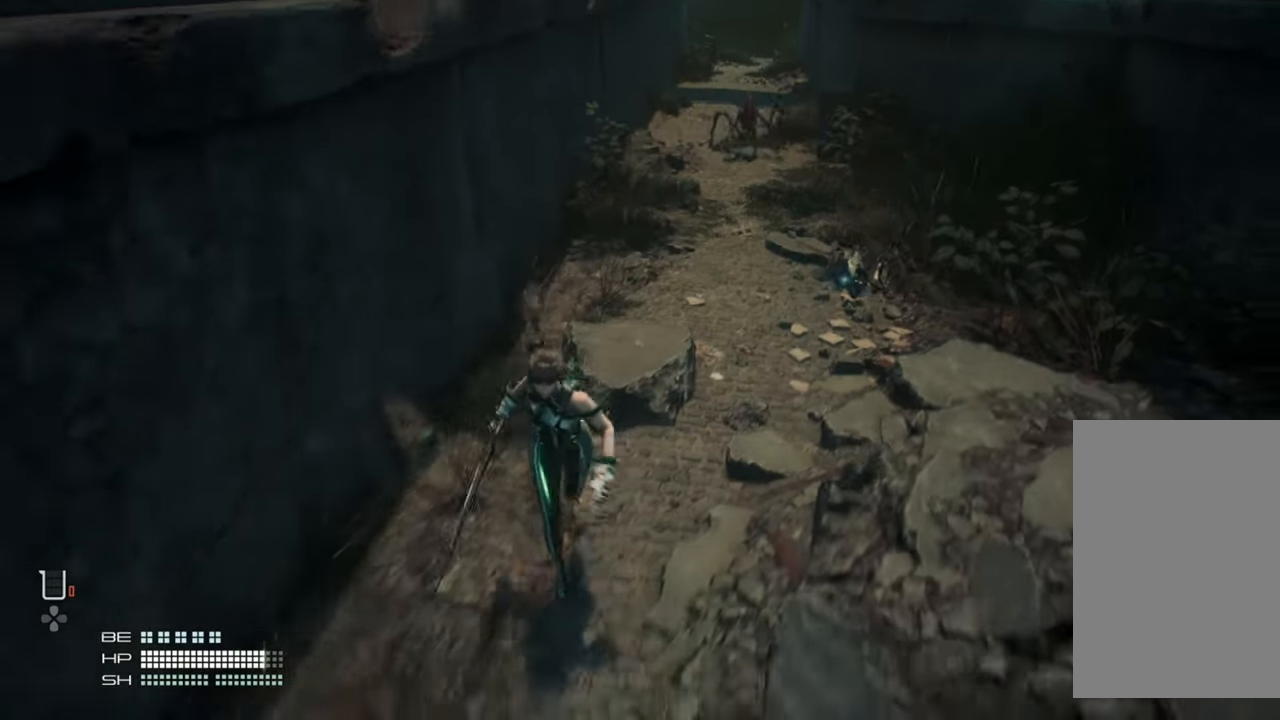
{"buttons": [], "left_stick": "down-left", "right_stick": "center", "events": []}
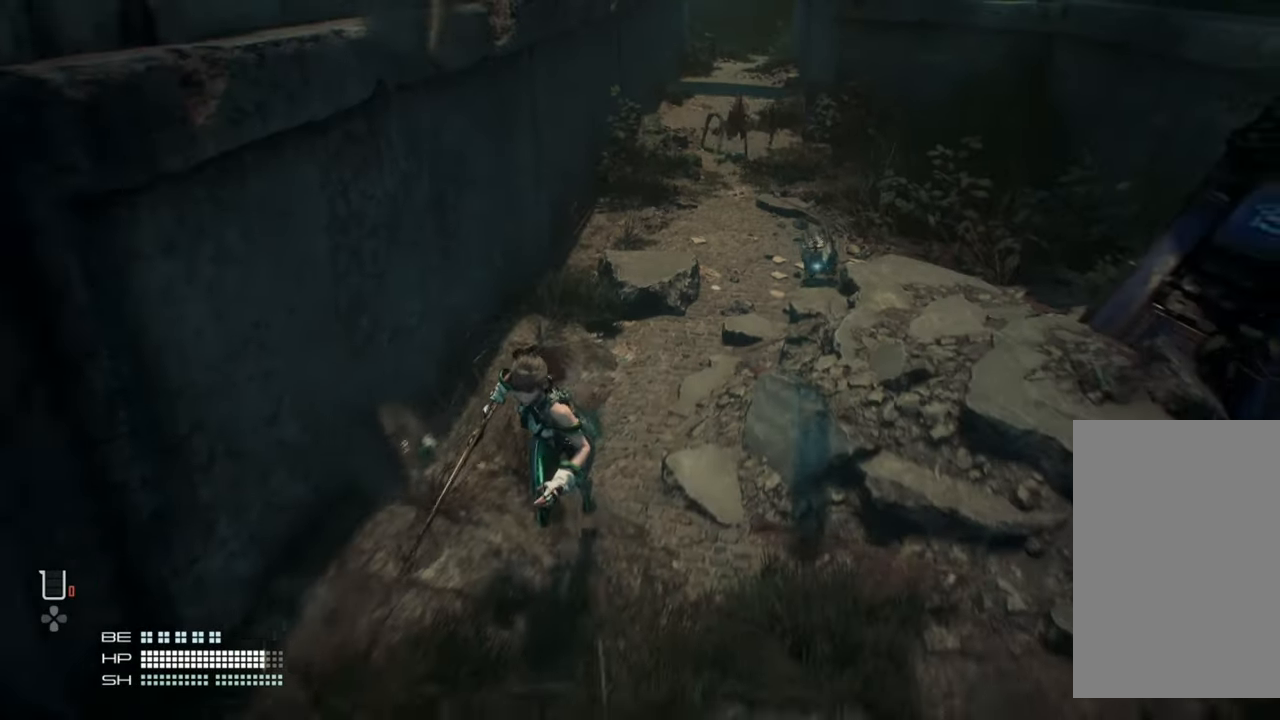
{"buttons": [], "left_stick": "down-left", "right_stick": "center", "events": []}
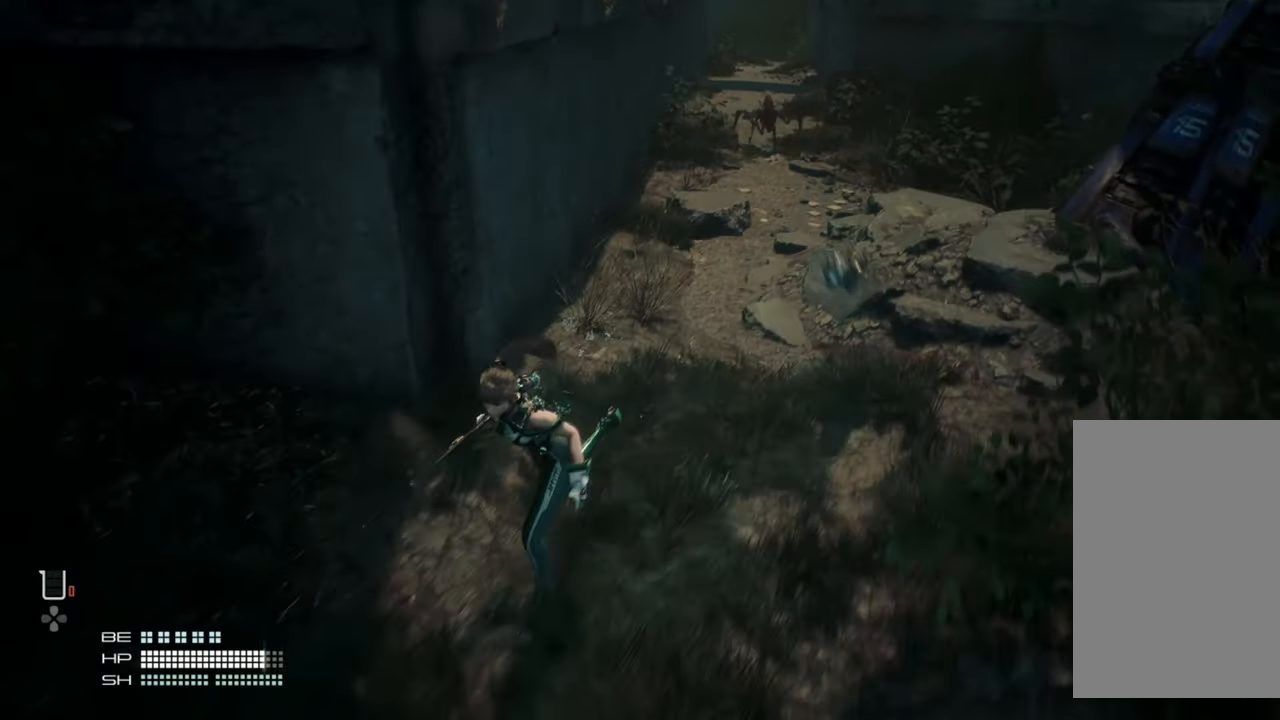
{"buttons": [], "left_stick": "down-left", "right_stick": "center", "events": []}
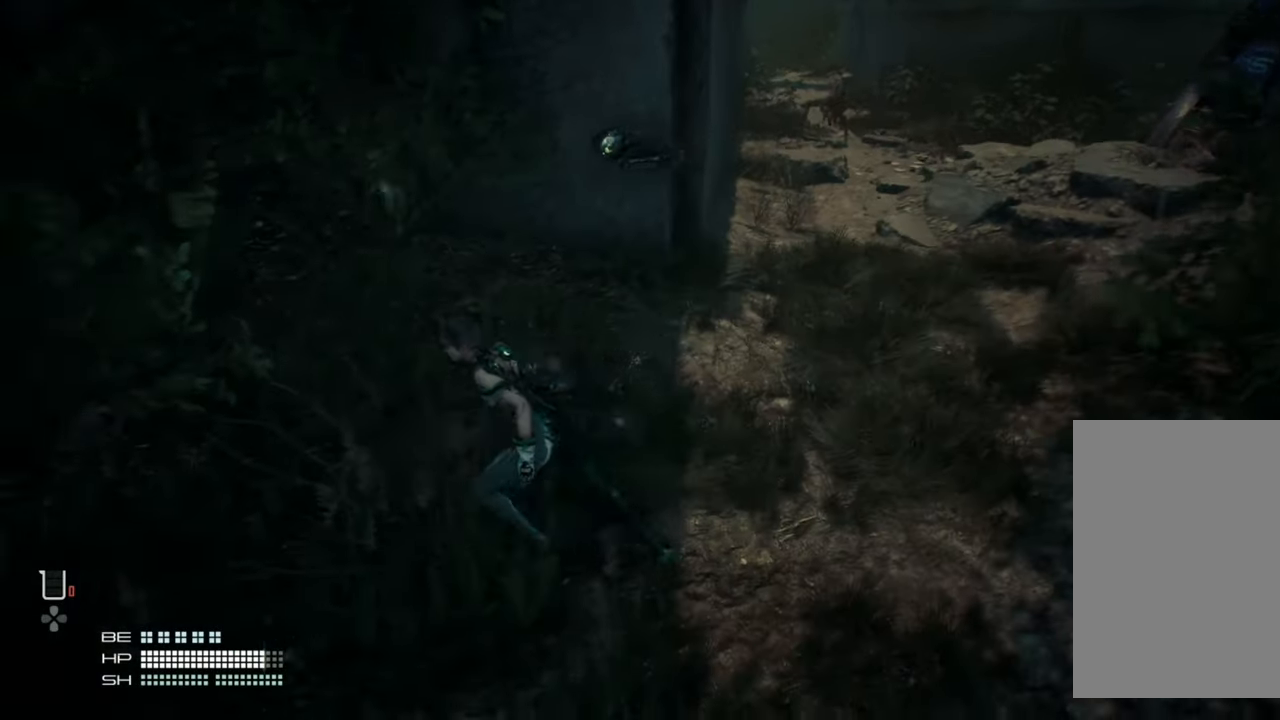
{"buttons": [], "left_stick": "down-left", "right_stick": "center", "events": [[67, "left_stick", "center"], [184, "left_stick", "down-left"]]}
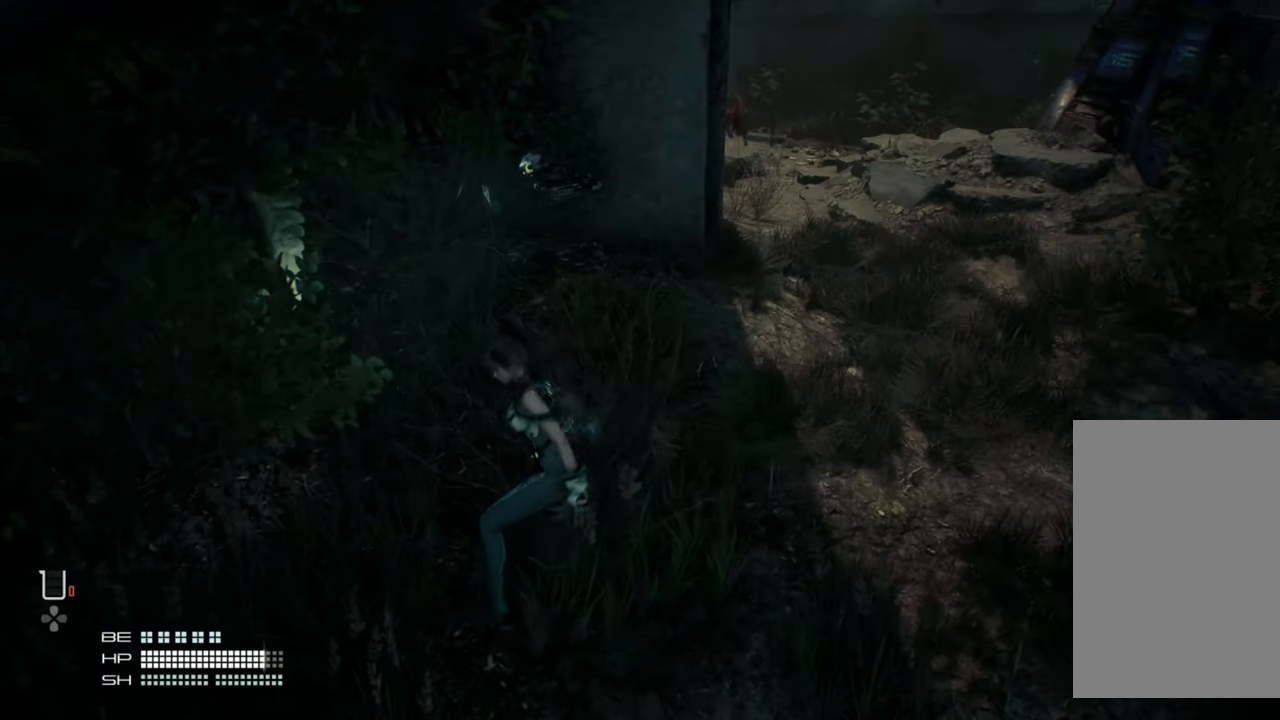
{"buttons": [], "left_stick": "center", "right_stick": "center", "events": [[50, "left_stick", "center"], [100, "left_stick", "up-right"], [467, "left_stick", "center"]]}
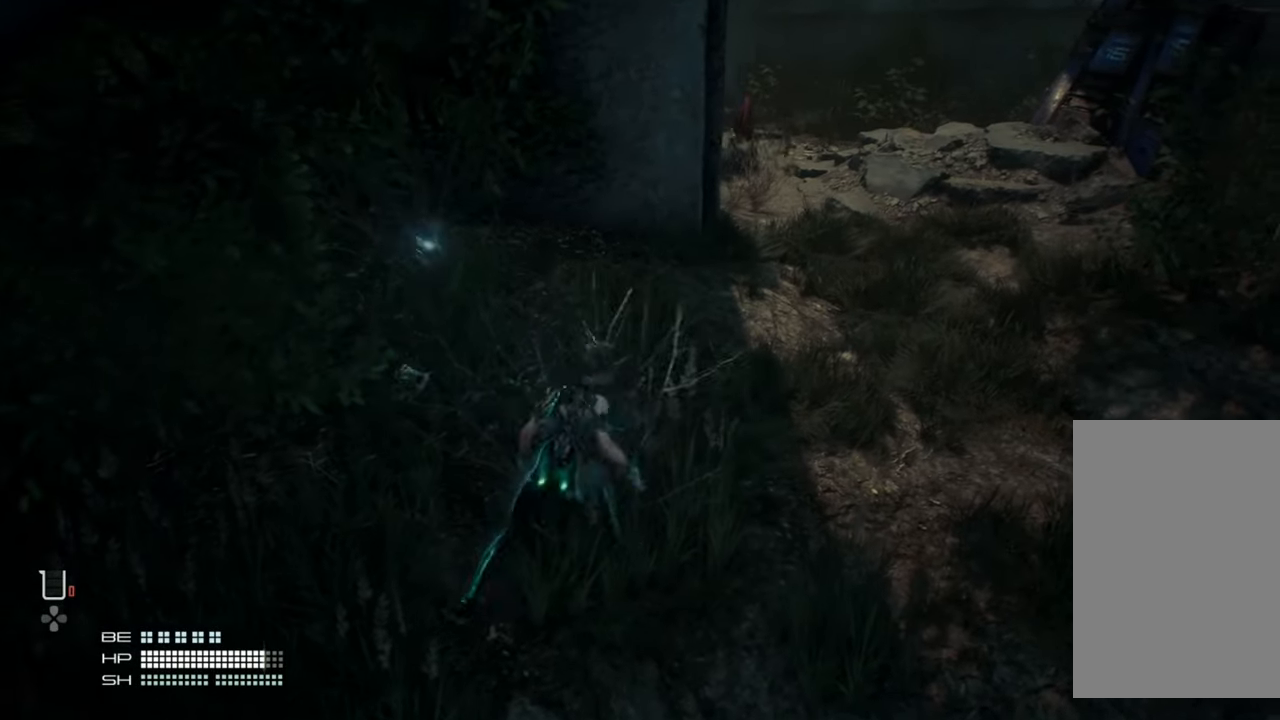
{"buttons": [], "left_stick": "left", "right_stick": "center", "events": [[467, "left_stick", "left"]]}
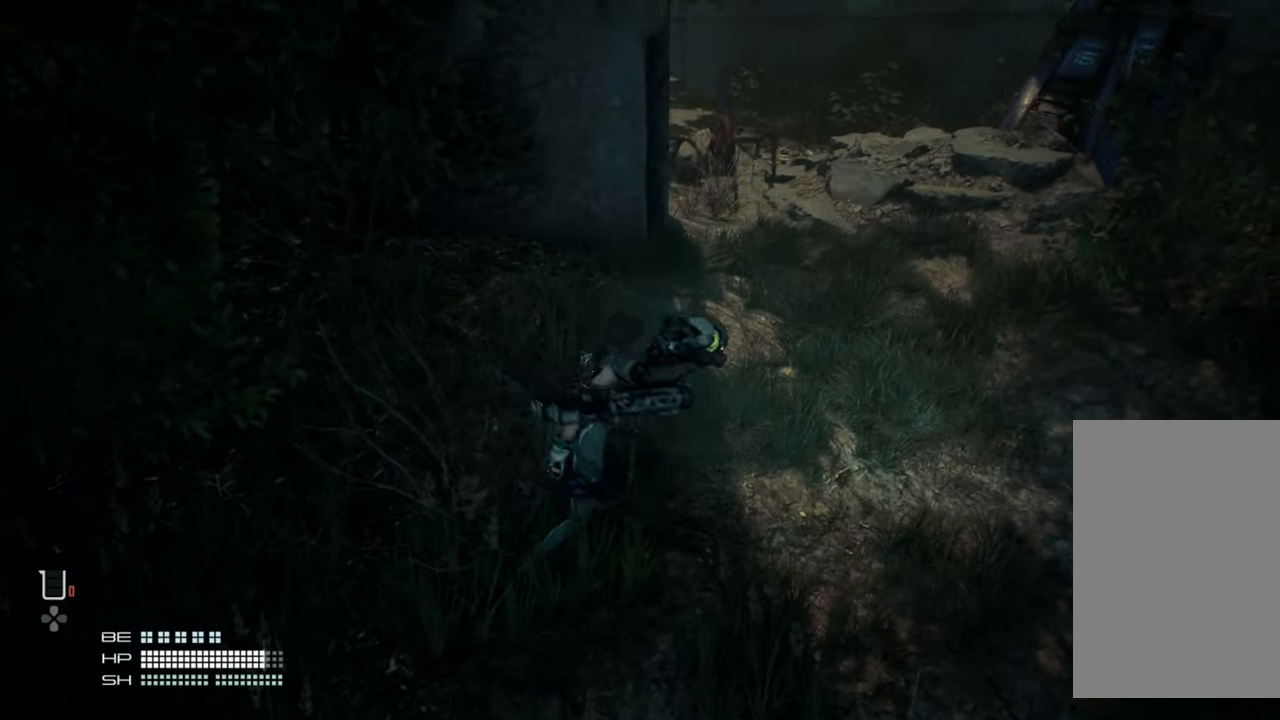
{"buttons": [], "left_stick": "down-left", "right_stick": "center", "events": [[484, "left_stick", "down-left"]]}
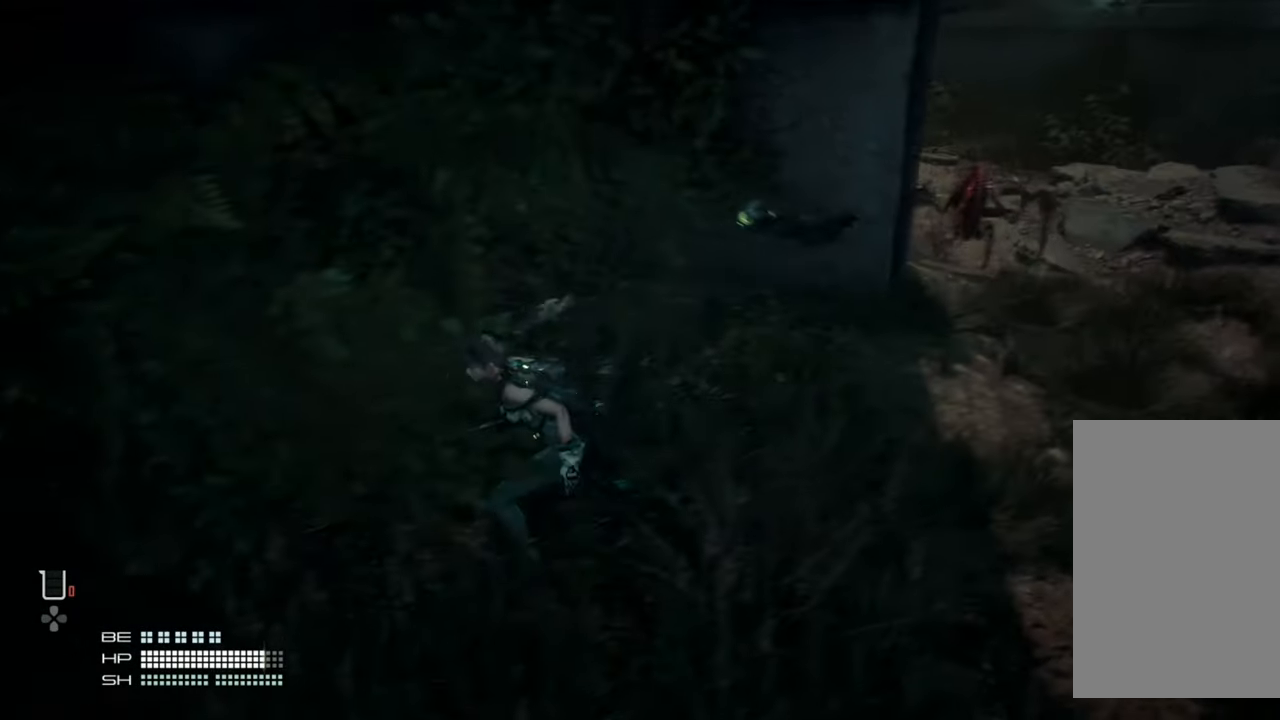
{"buttons": [], "left_stick": "center", "right_stick": "center", "events": [[34, "right_stick", "right"], [300, "left_stick", "center"], [467, "right_stick", "center"]]}
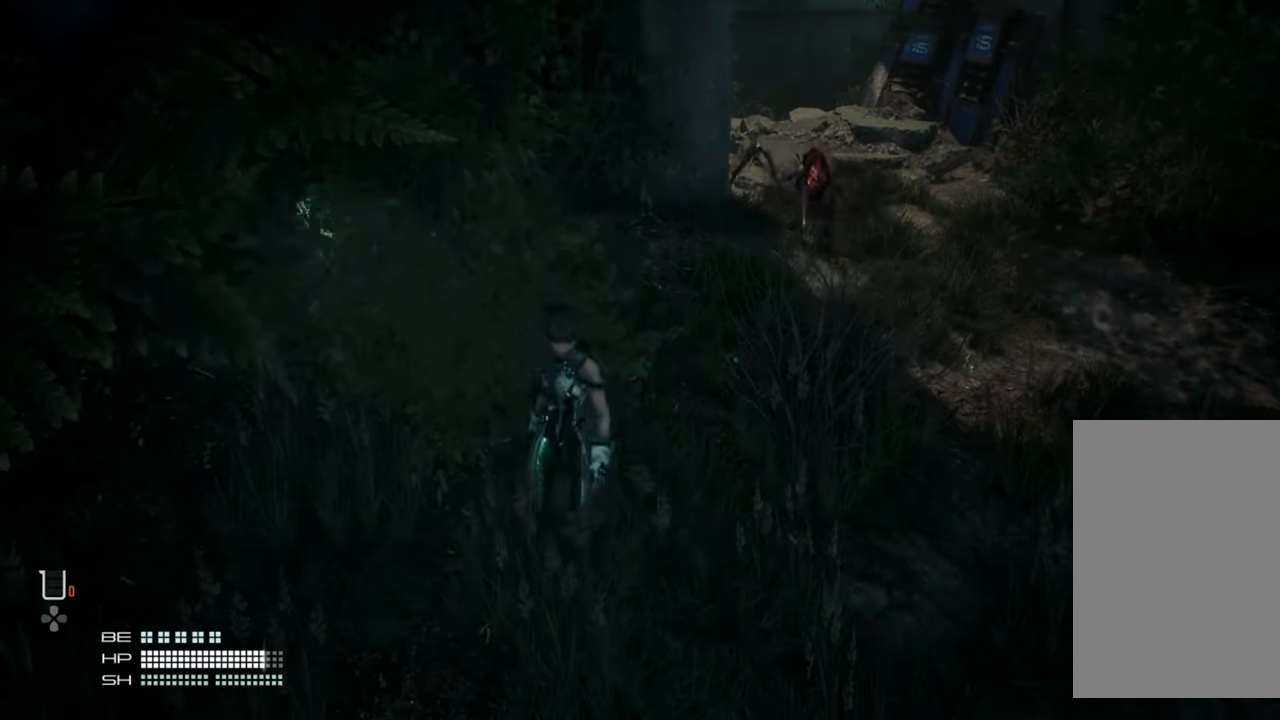
{"buttons": [], "left_stick": "down-left", "right_stick": "center", "events": [[217, "left_stick", "down-left"]]}
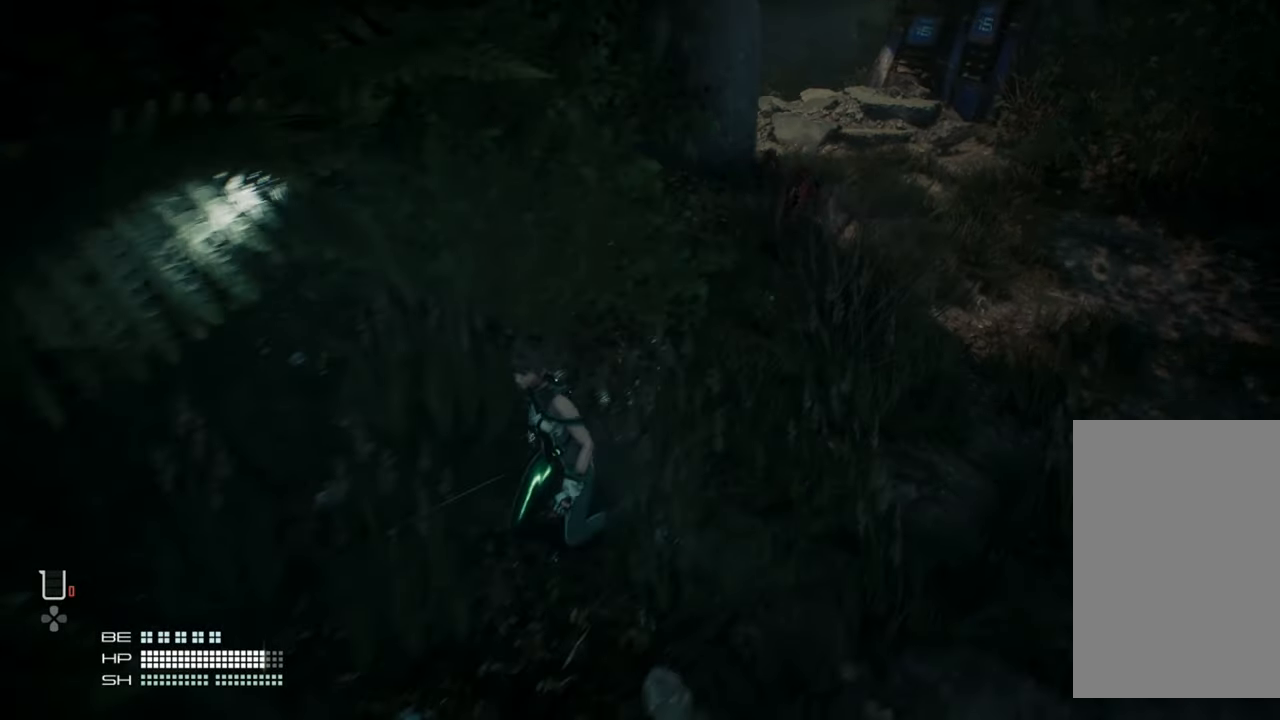
{"buttons": [], "left_stick": "down-left", "right_stick": "right", "events": [[17, "right_stick", "right"]]}
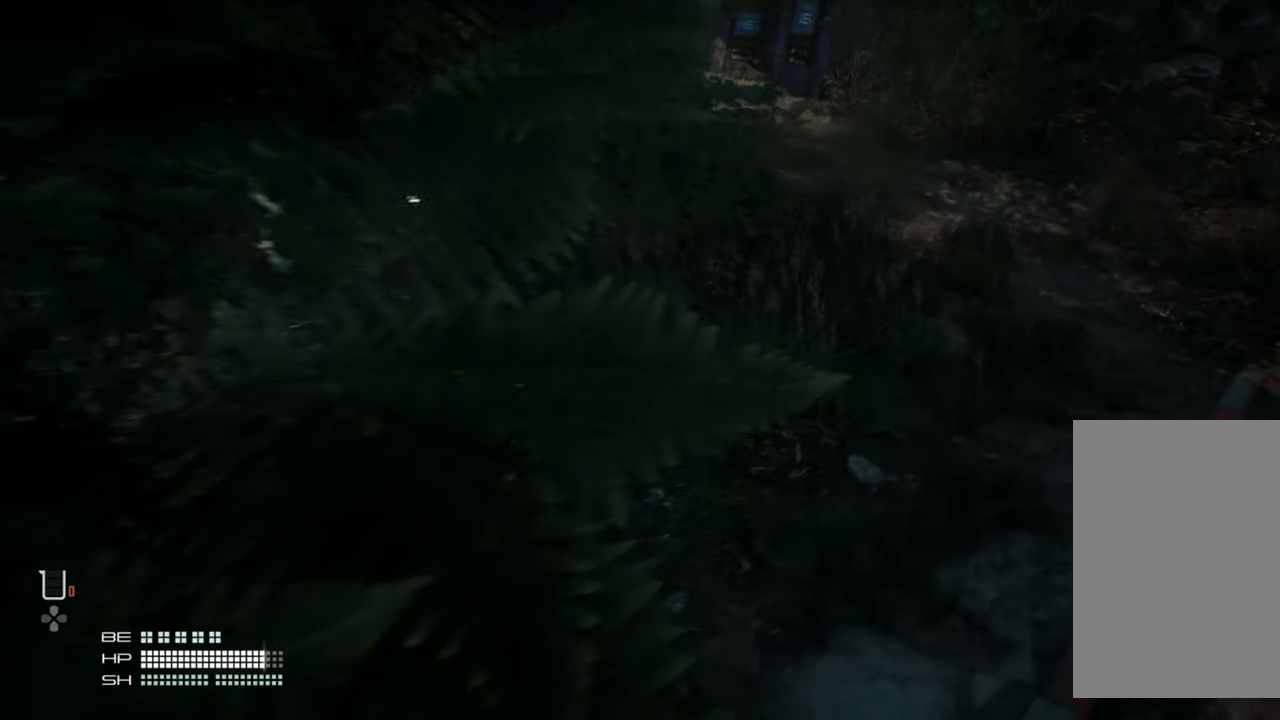
{"buttons": [], "left_stick": "down-left", "right_stick": "right", "events": []}
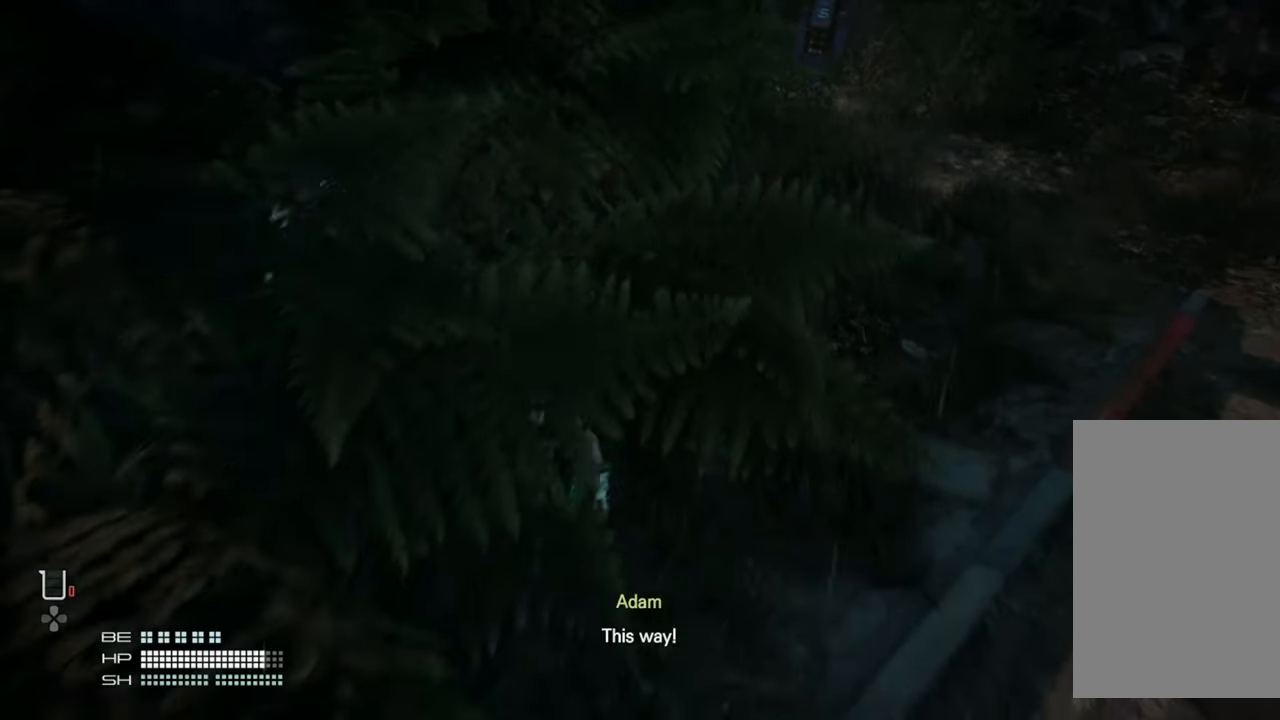
{"buttons": [], "left_stick": "down-left", "right_stick": "center", "events": [[67, "right_stick", "center"]]}
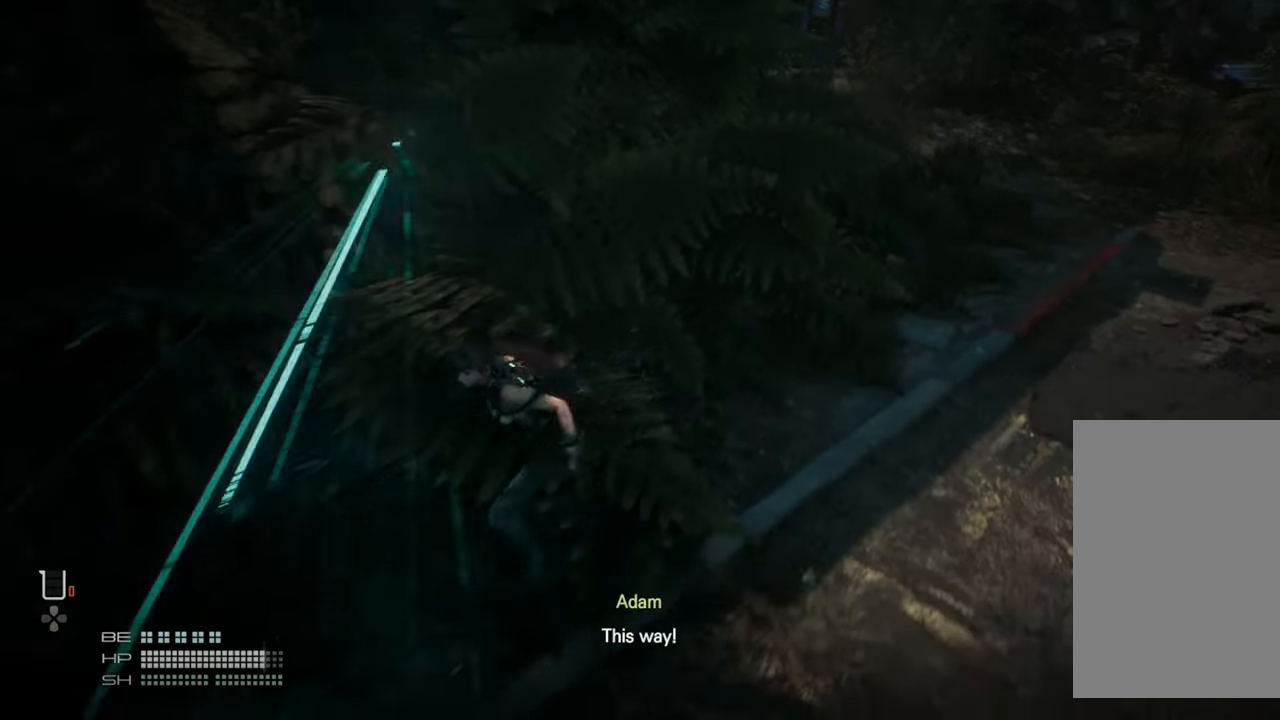
{"buttons": [], "left_stick": "down-left", "right_stick": "center", "events": []}
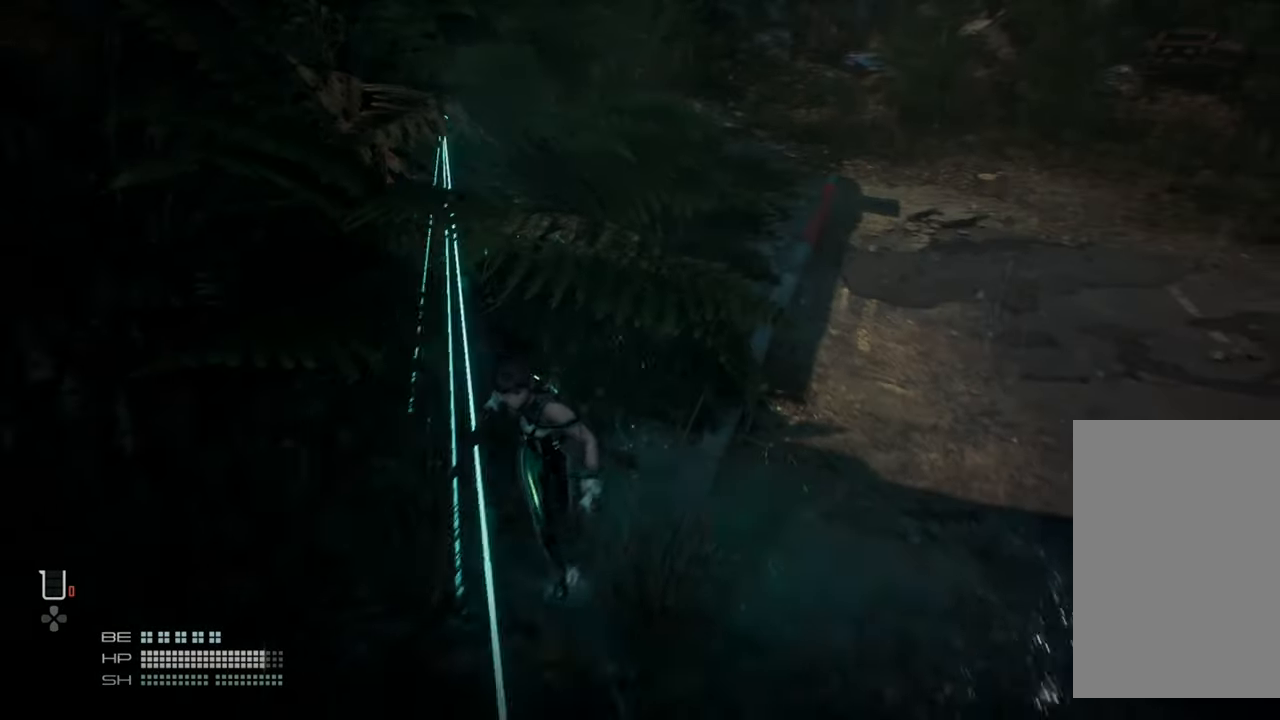
{"buttons": [], "left_stick": "down-left", "right_stick": "center", "events": []}
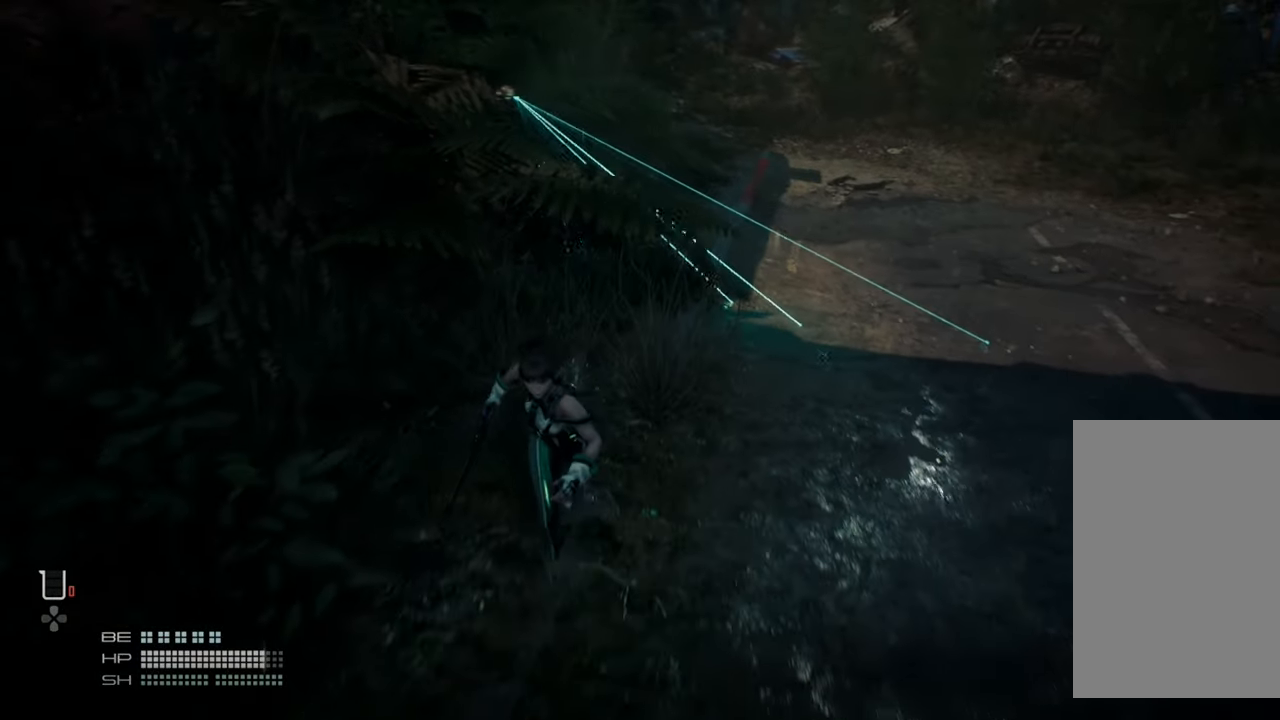
{"buttons": [], "left_stick": "down-left", "right_stick": "center", "events": []}
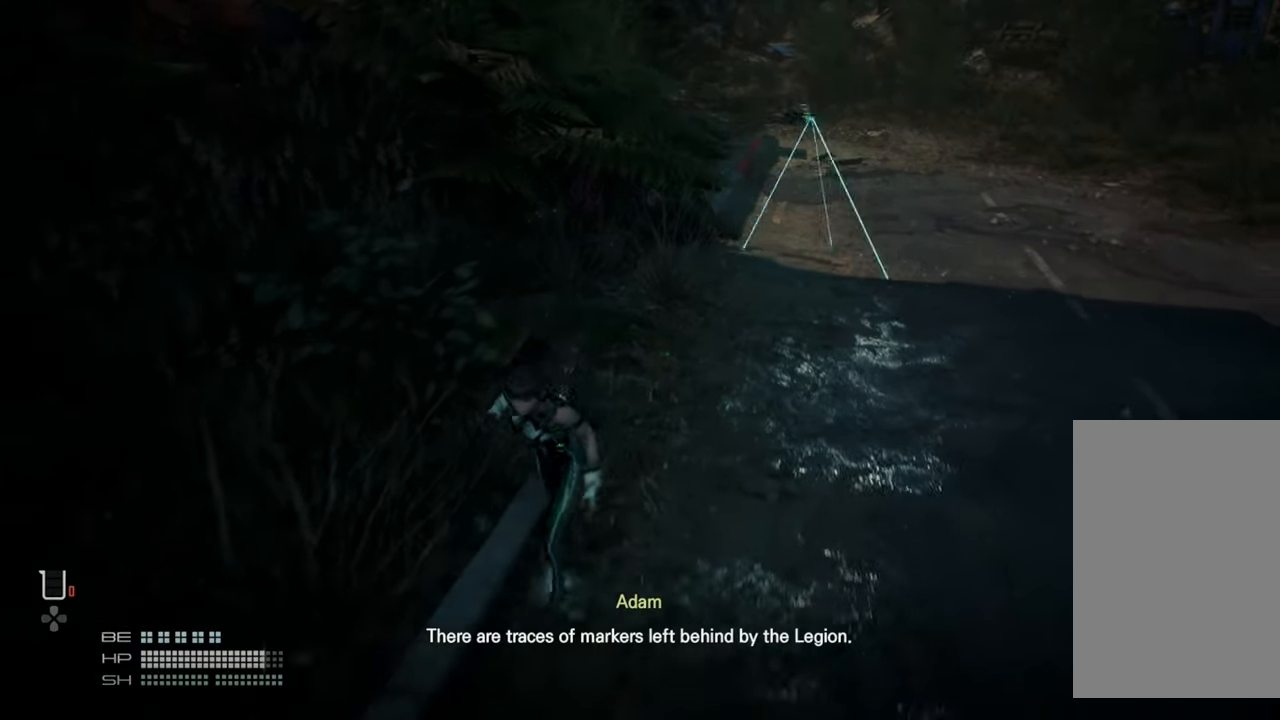
{"buttons": [], "left_stick": "down-left", "right_stick": "center", "events": []}
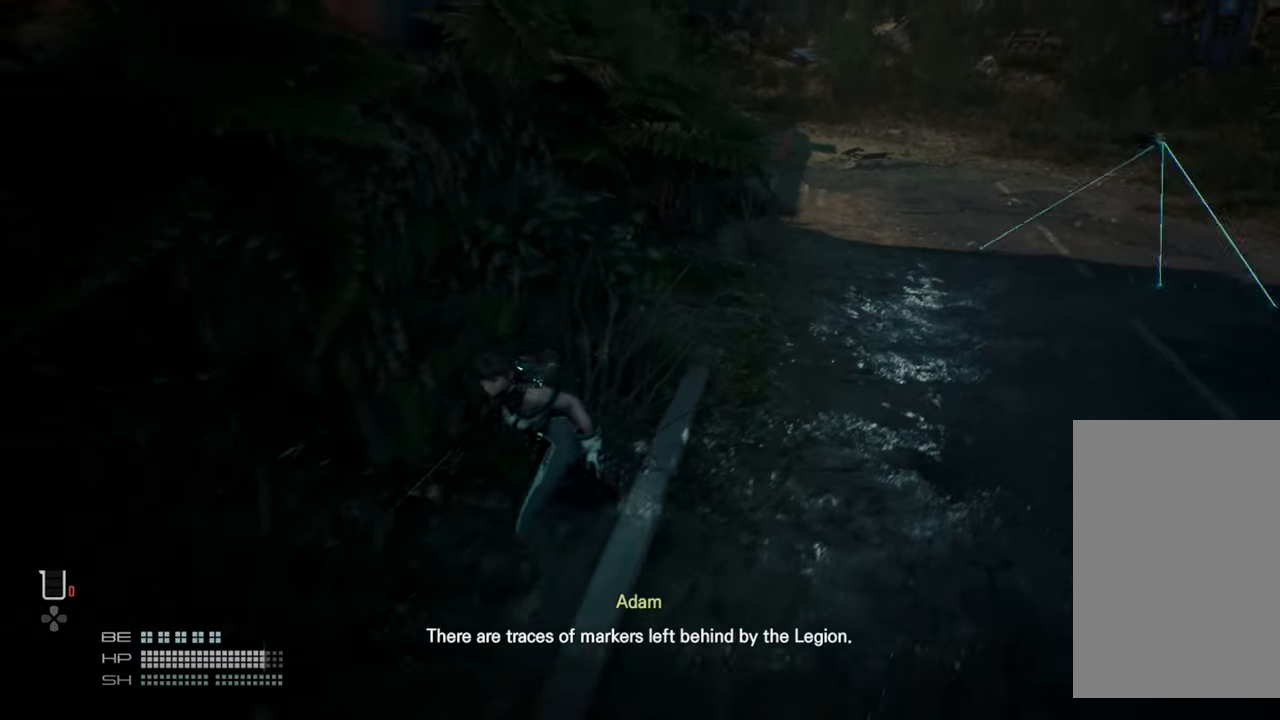
{"buttons": [], "left_stick": "down-right", "right_stick": "center", "events": [[234, "left_stick", "center"], [500, "left_stick", "down-right"]]}
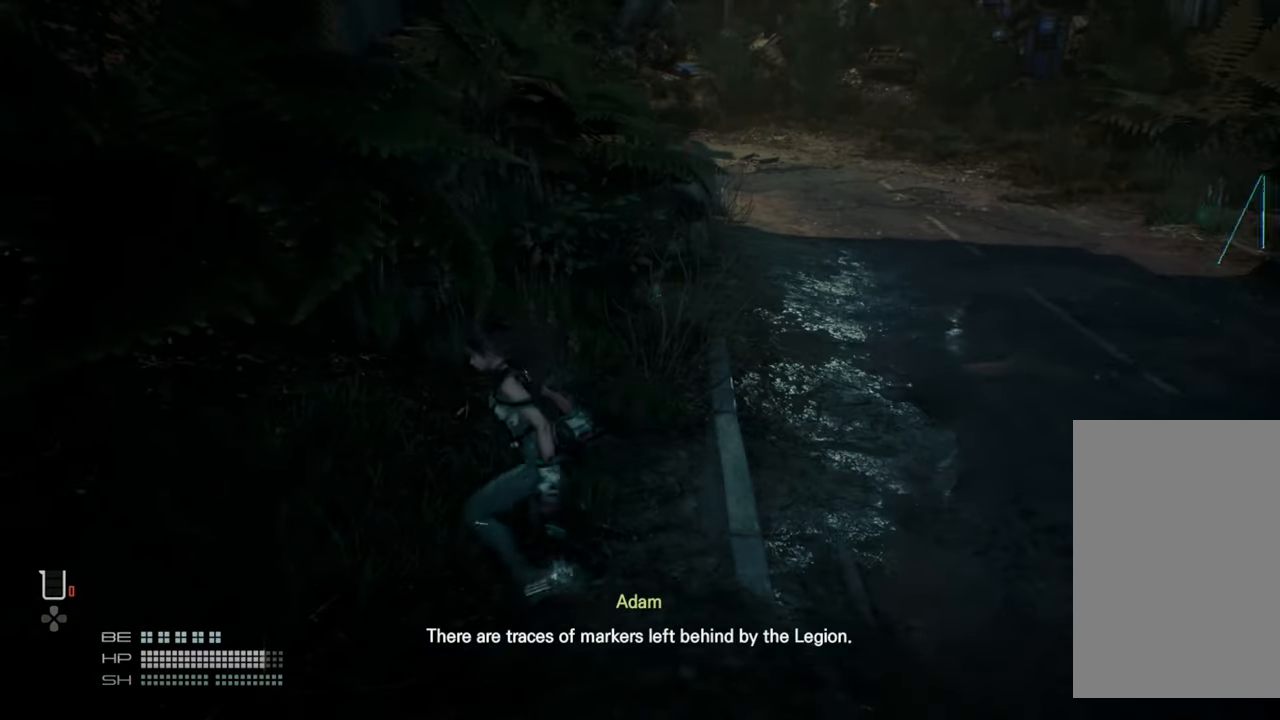
{"buttons": [], "left_stick": "down", "right_stick": "center", "events": [[334, "left_stick", "down"]]}